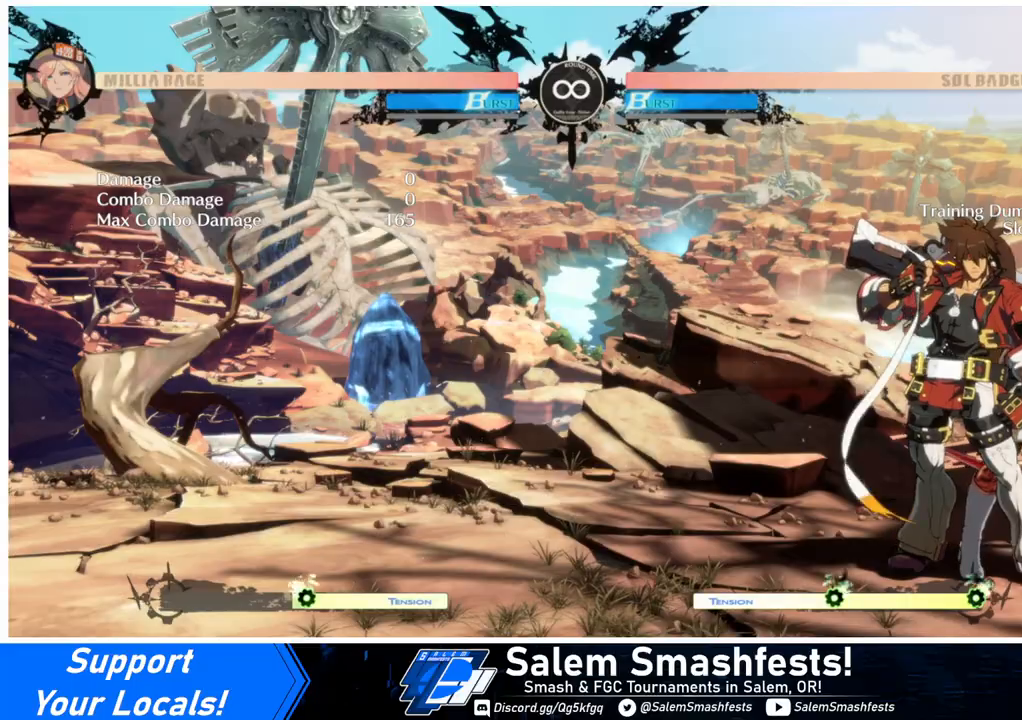
Gameplay with a controller (arcade stick); each line is a JSON object with the inputs held at the frame after it. "events" lists button and stick changes between this image and that frame as [ms after this image, input, new state], when the widget could be followed in between. Not read: L3 R3.
{"buttons": [], "events": [[233, "DPAD_DOWN", "down"], [300, "R2", "down"], [433, "R2", "up"], [467, "DPAD_DOWN", "up"]]}
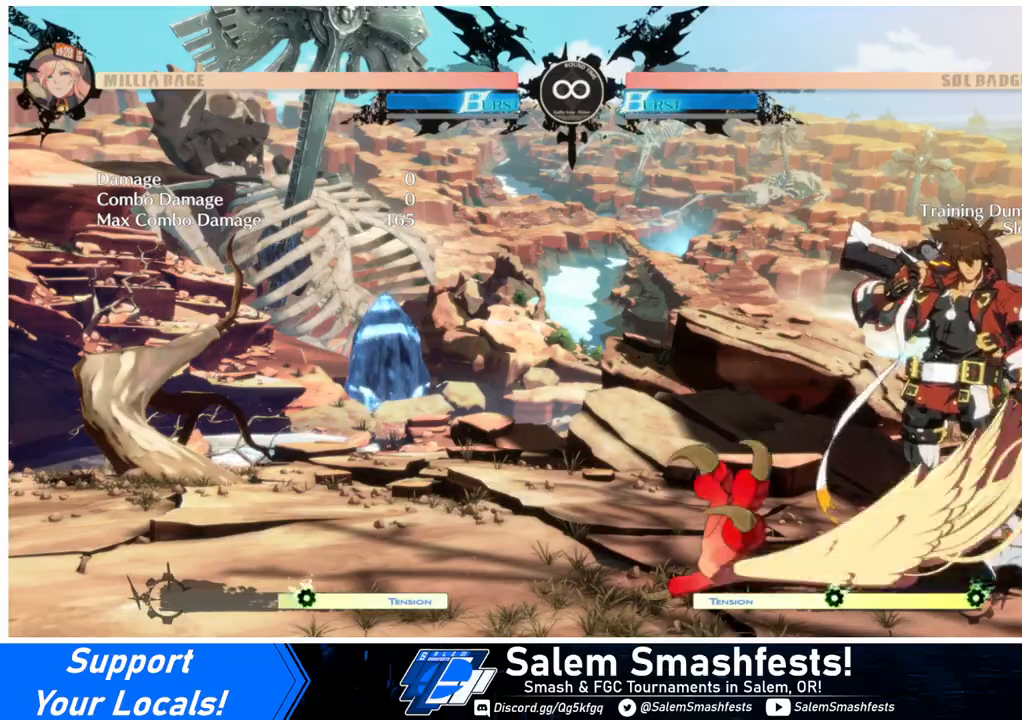
{"buttons": ["CIRCLE"], "events": [[33, "CIRCLE", "down"]]}
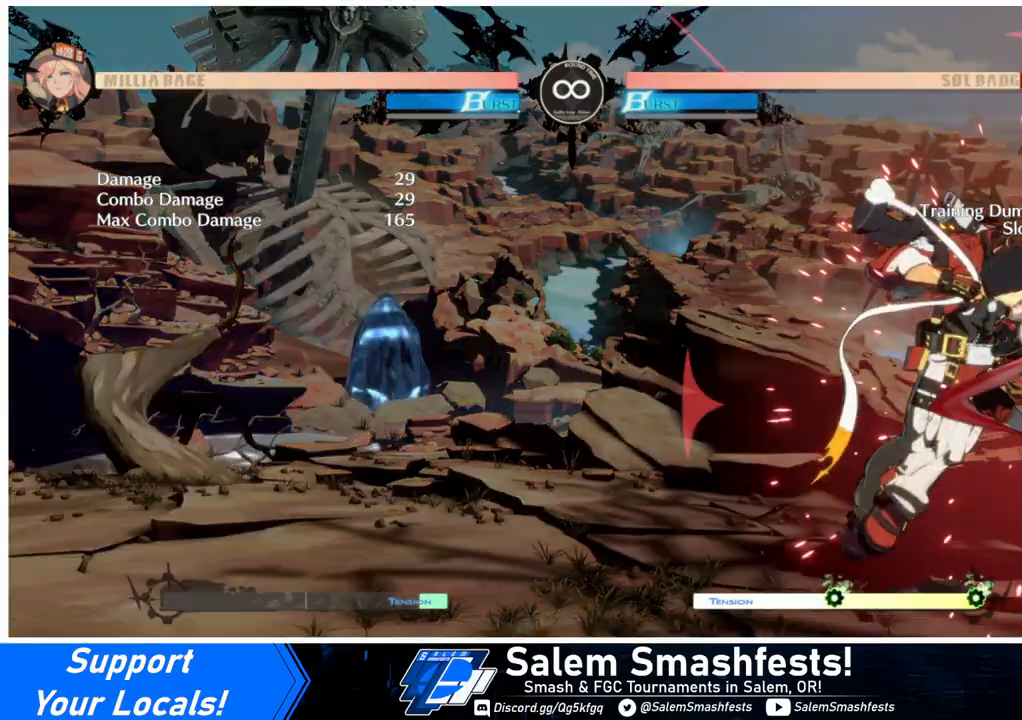
{"buttons": ["DPAD_LEFT"], "events": [[67, "CIRCLE", "up"], [433, "DPAD_LEFT", "down"]]}
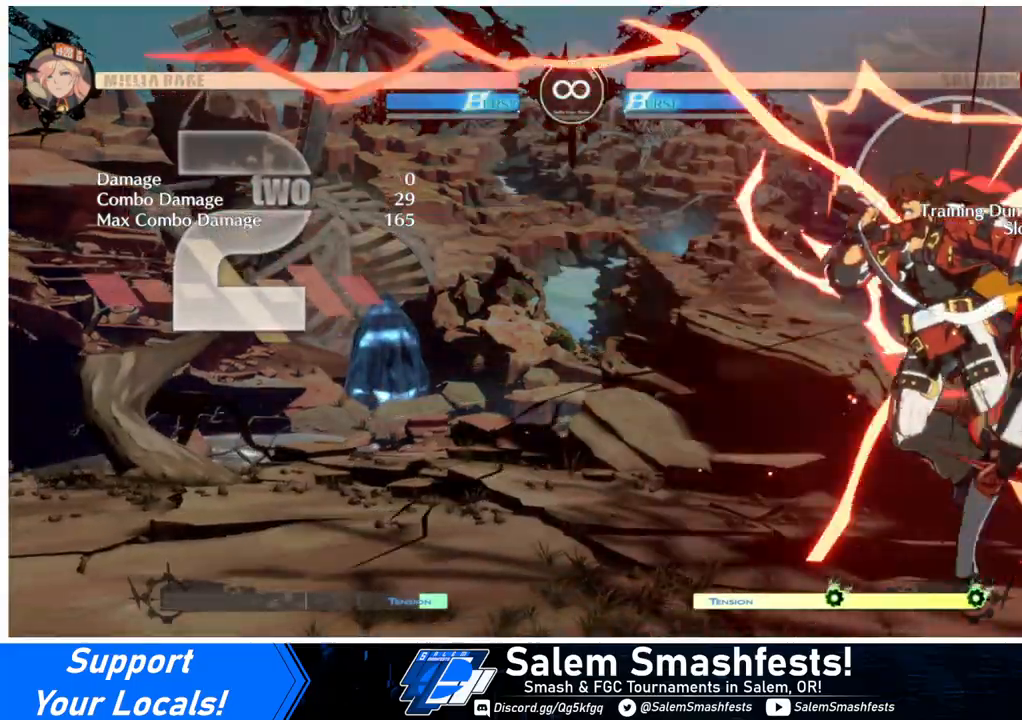
{"buttons": ["TRIANGLE"], "events": [[267, "DPAD_LEFT", "up"], [333, "TRIANGLE", "down"]]}
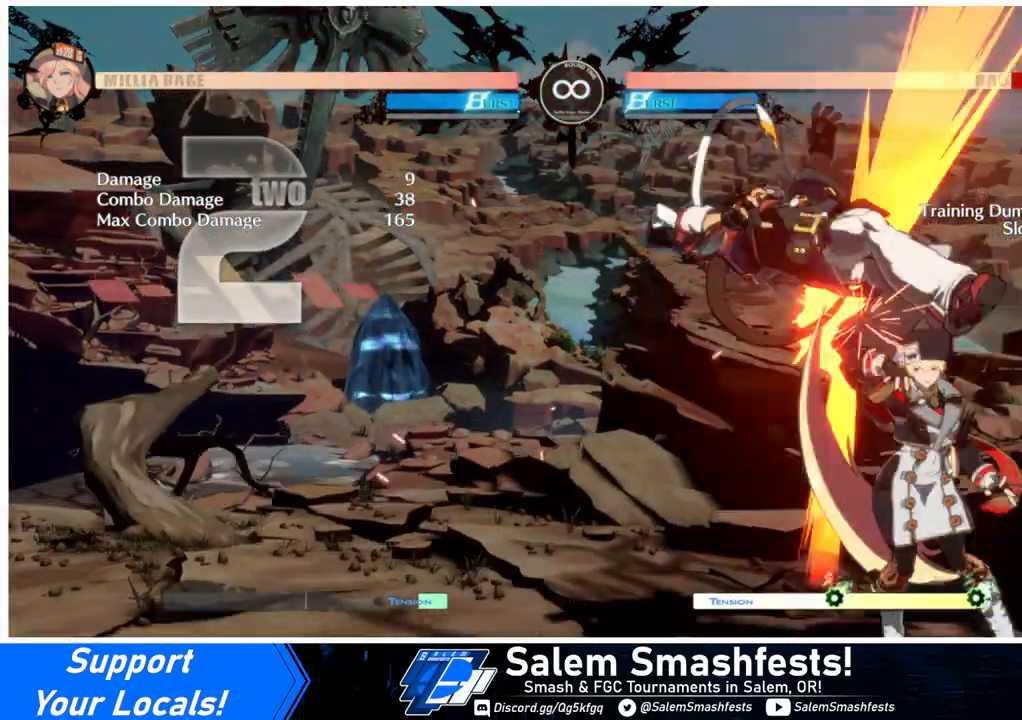
{"buttons": ["R1", "DPAD_LEFT"], "events": [[33, "TRIANGLE", "up"], [300, "DPAD_LEFT", "down"], [500, "R1", "down"]]}
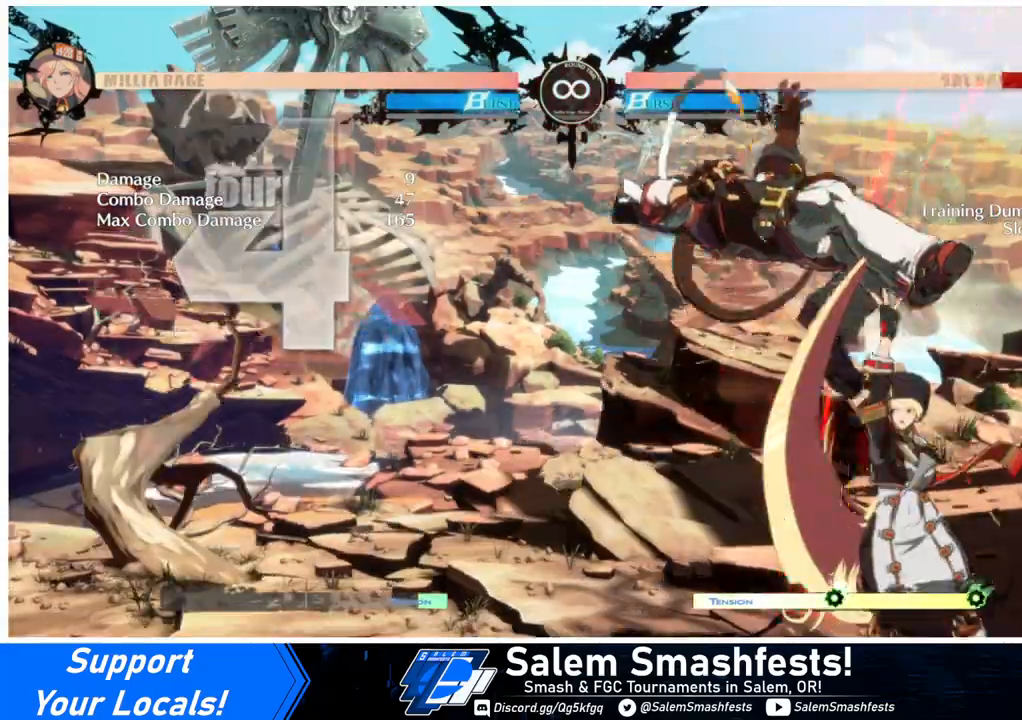
{"buttons": [], "events": [[200, "DPAD_LEFT", "up"], [200, "R1", "up"]]}
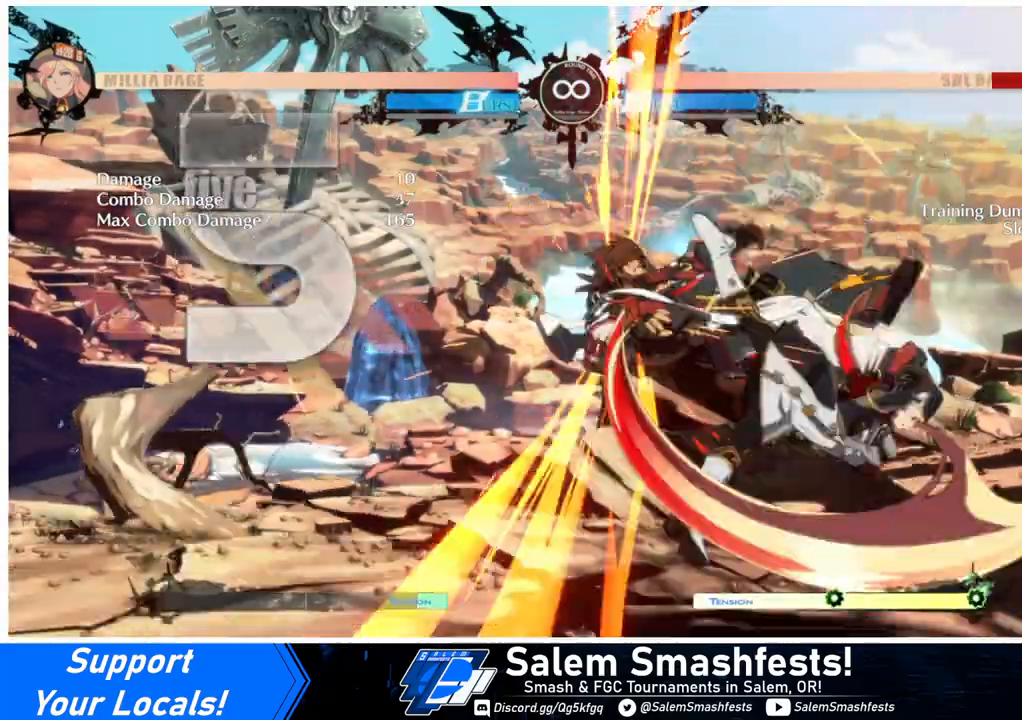
{"buttons": [], "events": [[233, "DPAD_DOWN", "down"], [300, "DPAD_RIGHT", "down"], [333, "CROSS", "down"], [333, "DPAD_DOWN", "up"], [433, "DPAD_RIGHT", "up"], [500, "CROSS", "up"]]}
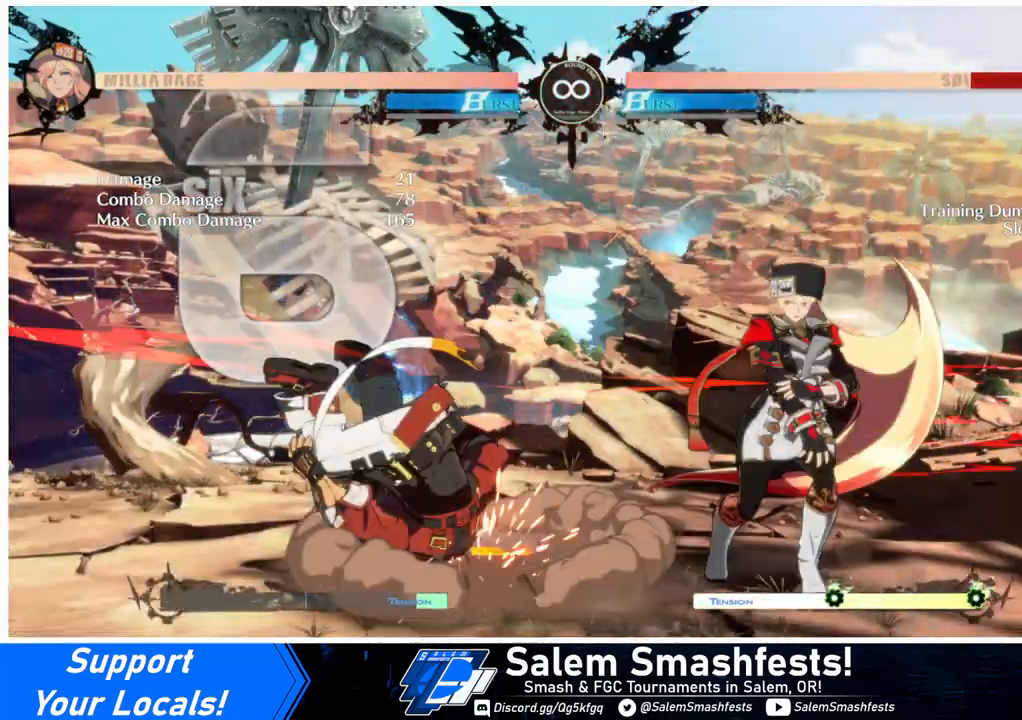
{"buttons": [], "events": []}
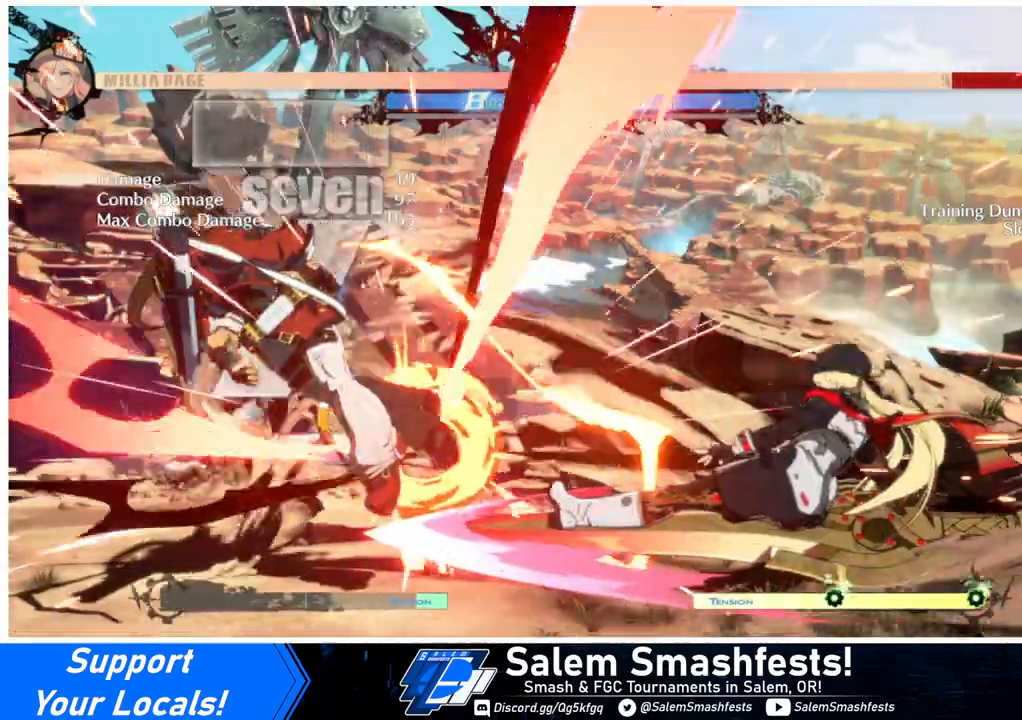
{"buttons": [], "events": []}
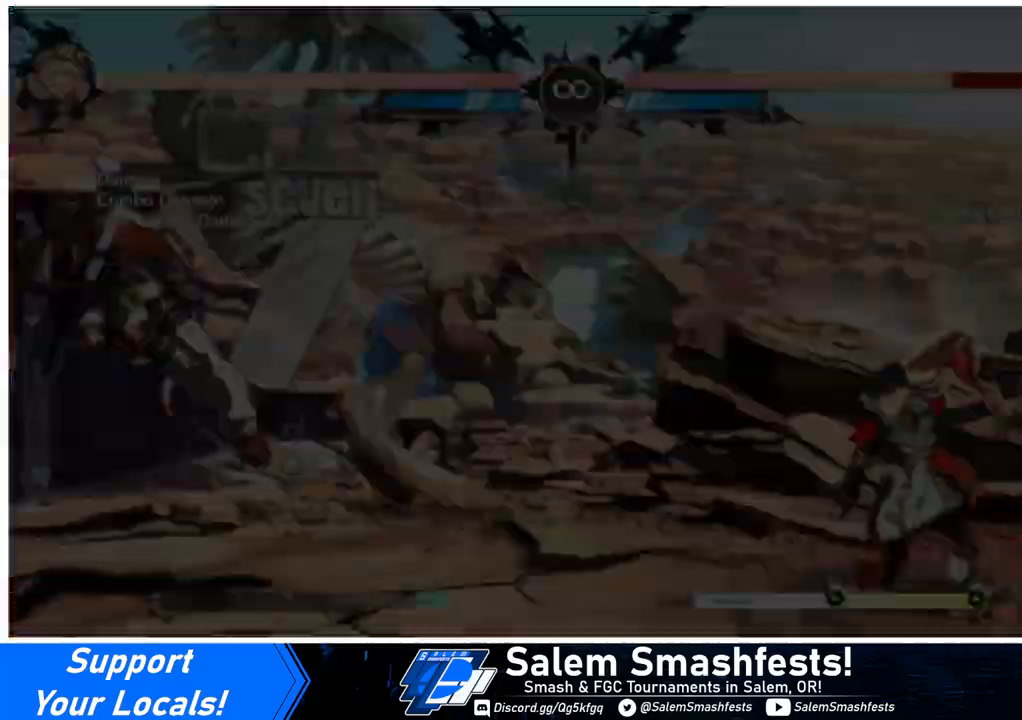
{"buttons": ["DPAD_LEFT"], "events": [[367, "DPAD_LEFT", "down"], [433, "DPAD_LEFT", "up"], [500, "DPAD_LEFT", "down"]]}
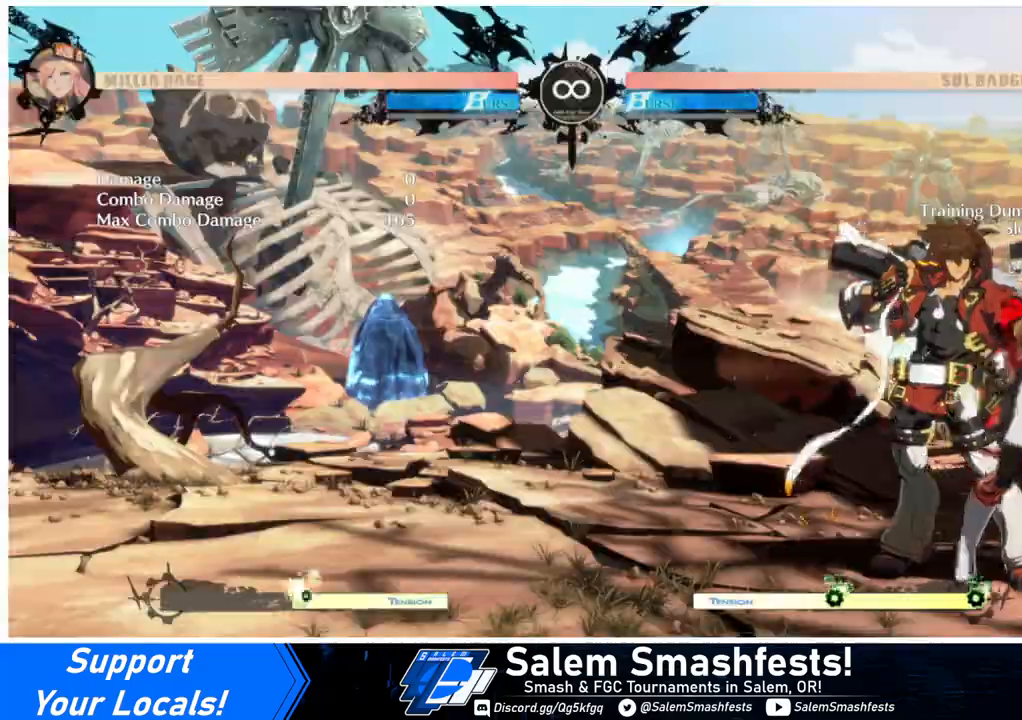
{"buttons": [], "events": [[100, "DPAD_LEFT", "up"], [200, "TRIANGLE", "down"], [333, "TRIANGLE", "up"]]}
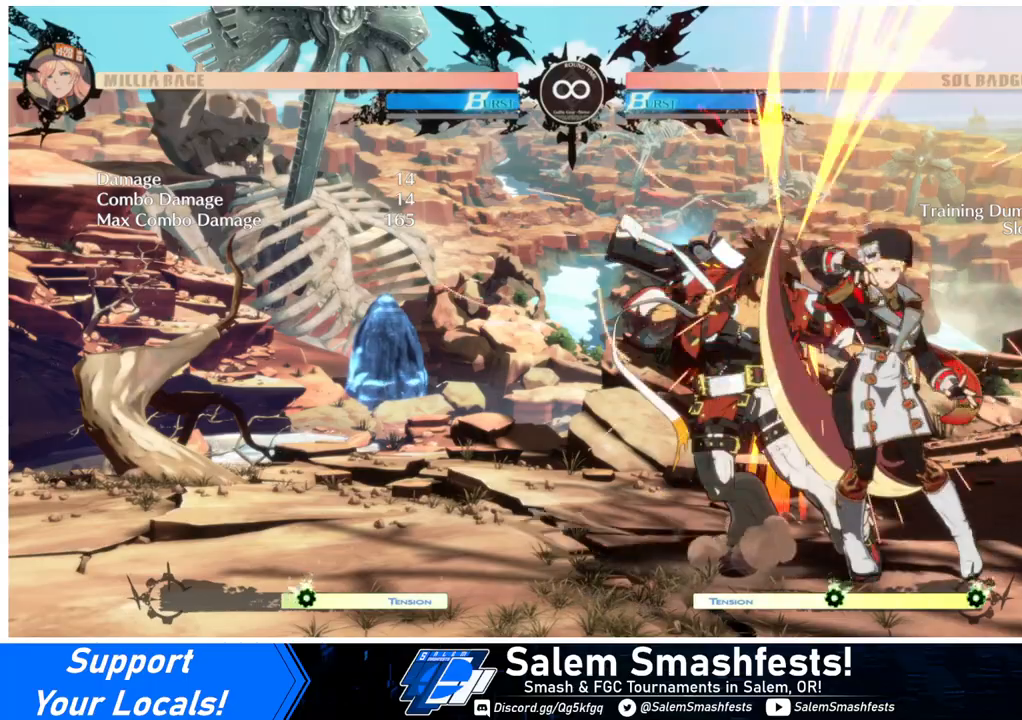
{"buttons": ["CIRCLE", "DPAD_DOWN"], "events": [[267, "DPAD_DOWN", "down"], [467, "CIRCLE", "down"]]}
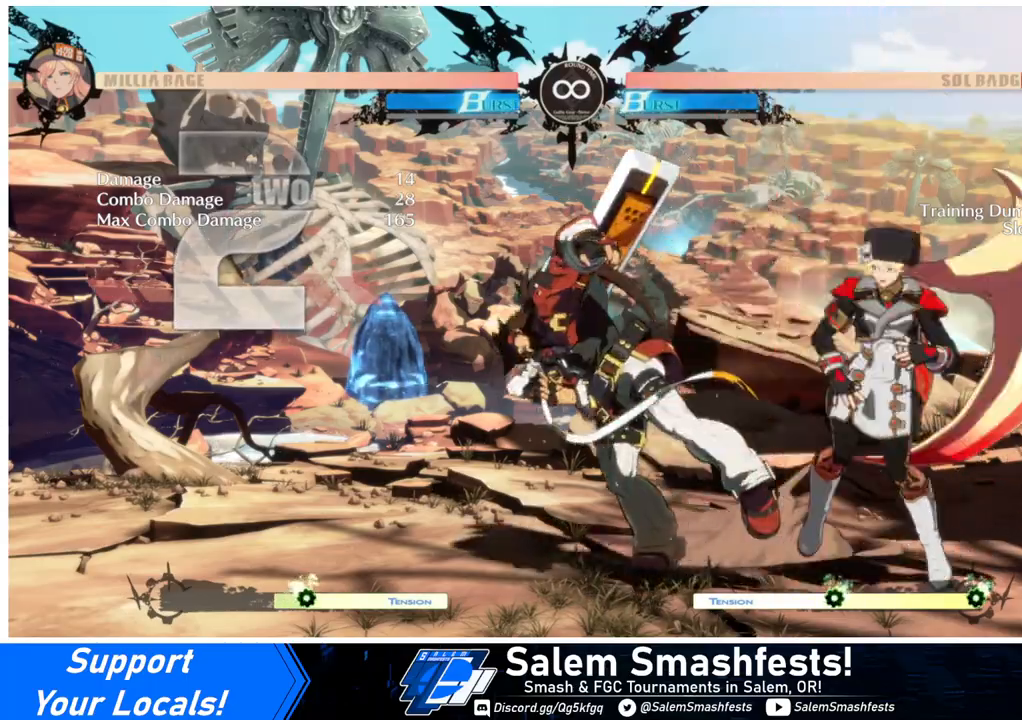
{"buttons": [], "events": [[133, "CIRCLE", "up"], [200, "DPAD_DOWN", "up"]]}
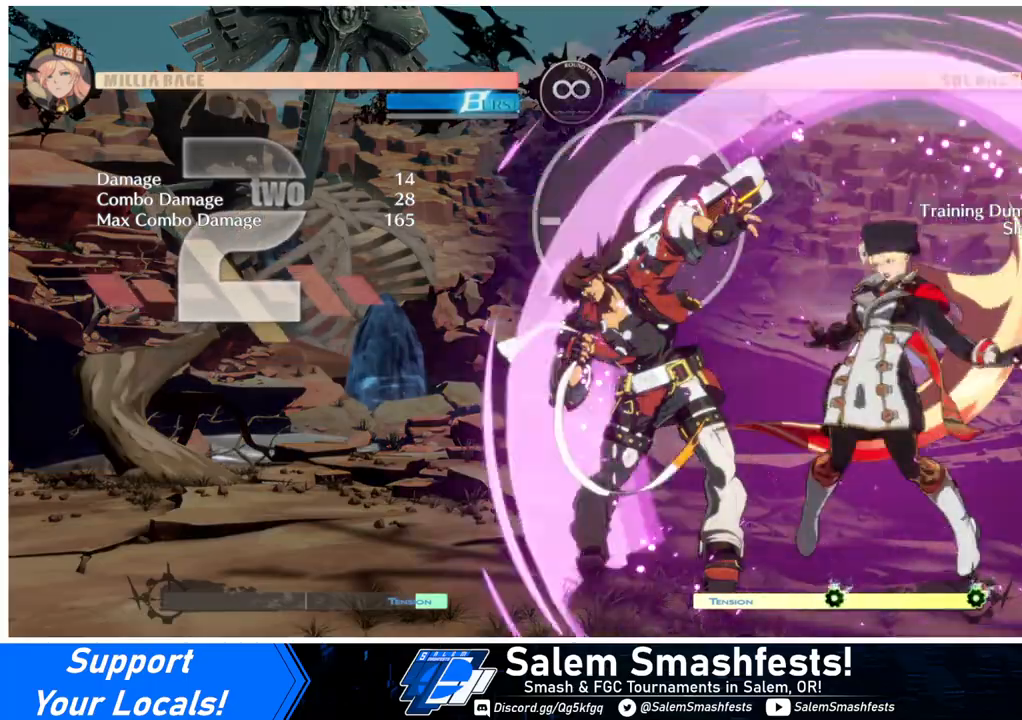
{"buttons": [], "events": []}
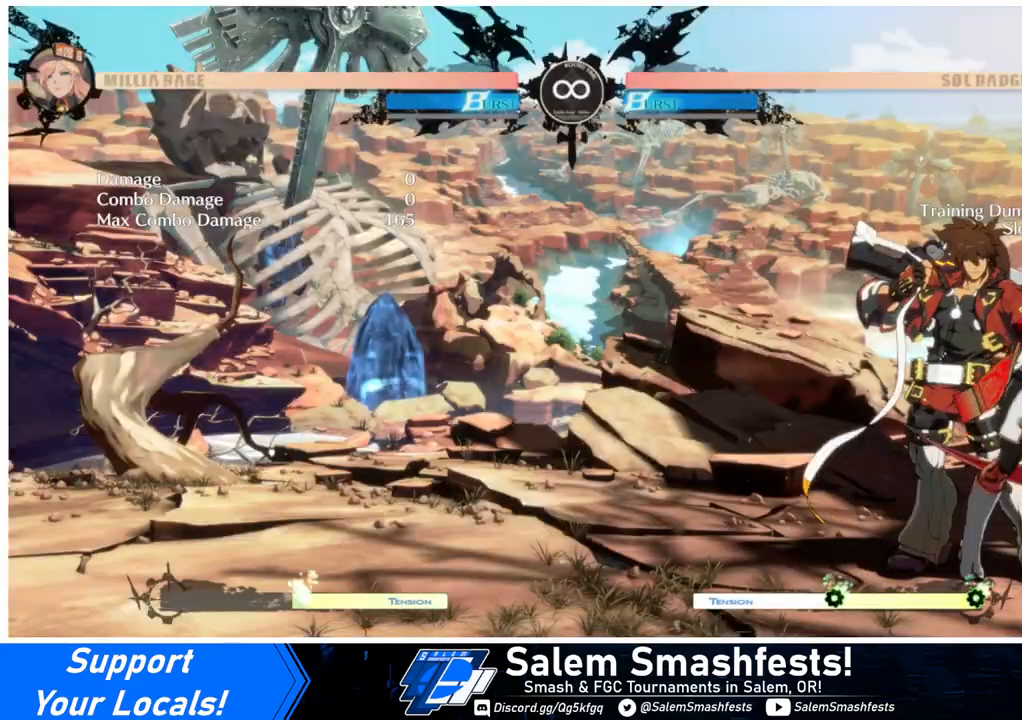
{"buttons": ["DPAD_LEFT"], "events": [[133, "DPAD_LEFT", "down"]]}
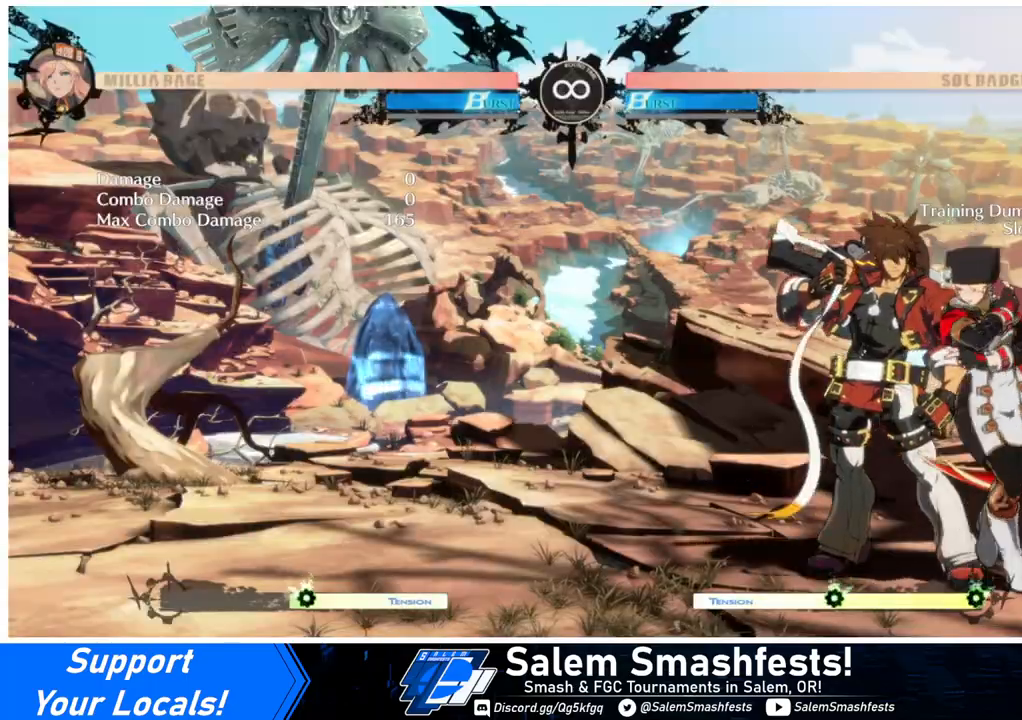
{"buttons": [], "events": [[267, "DPAD_LEFT", "up"]]}
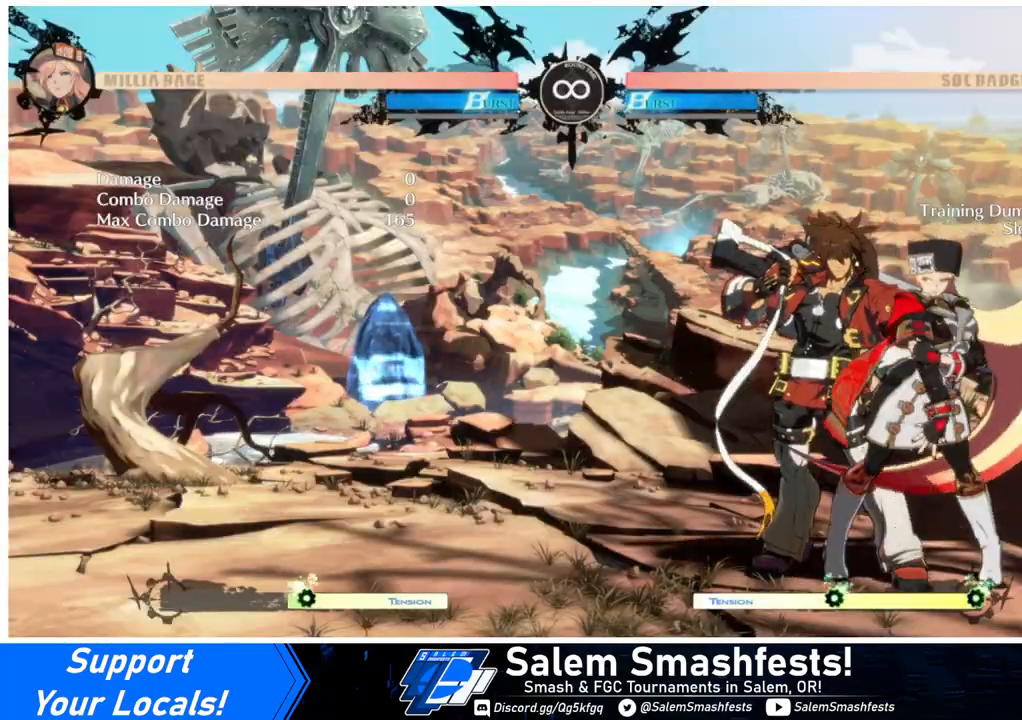
{"buttons": ["DPAD_DOWN"], "events": [[433, "DPAD_DOWN", "down"]]}
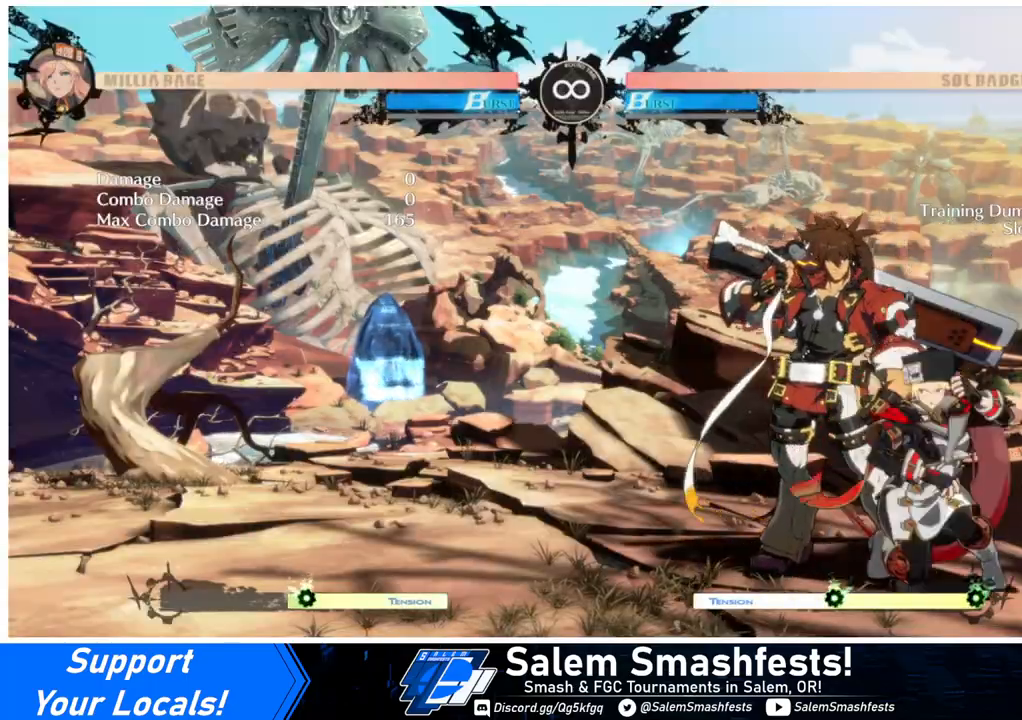
{"buttons": ["R1", "DPAD_DOWN"], "events": [[67, "TRIANGLE", "down"], [200, "TRIANGLE", "up"], [400, "R1", "down"]]}
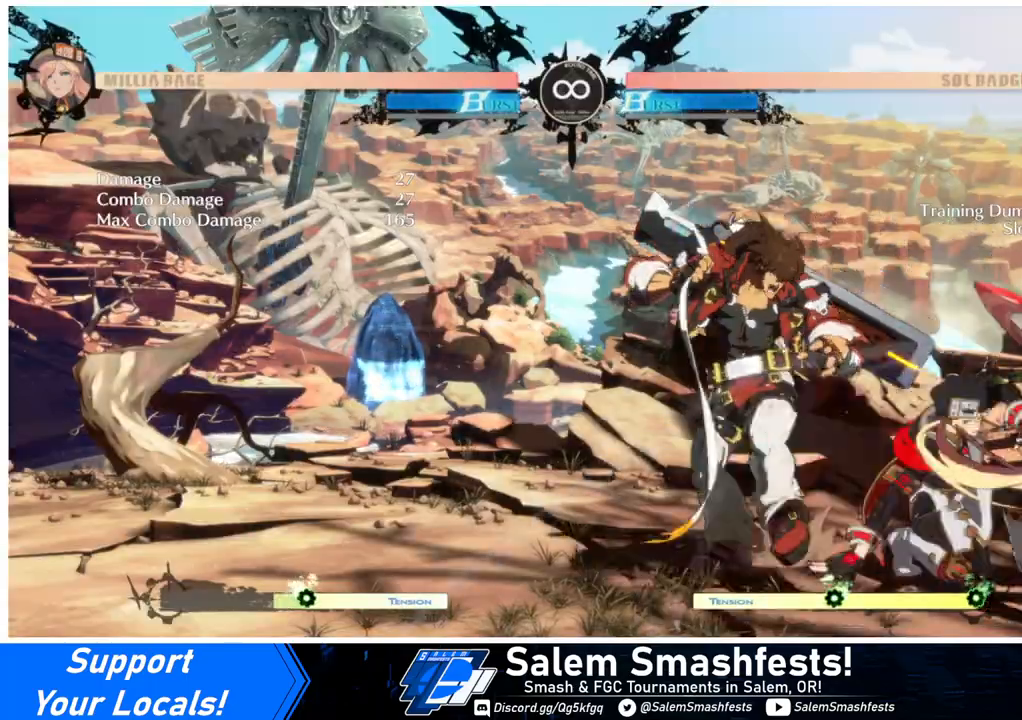
{"buttons": ["CIRCLE"], "events": [[133, "R1", "up"], [300, "CIRCLE", "down"], [467, "DPAD_DOWN", "up"]]}
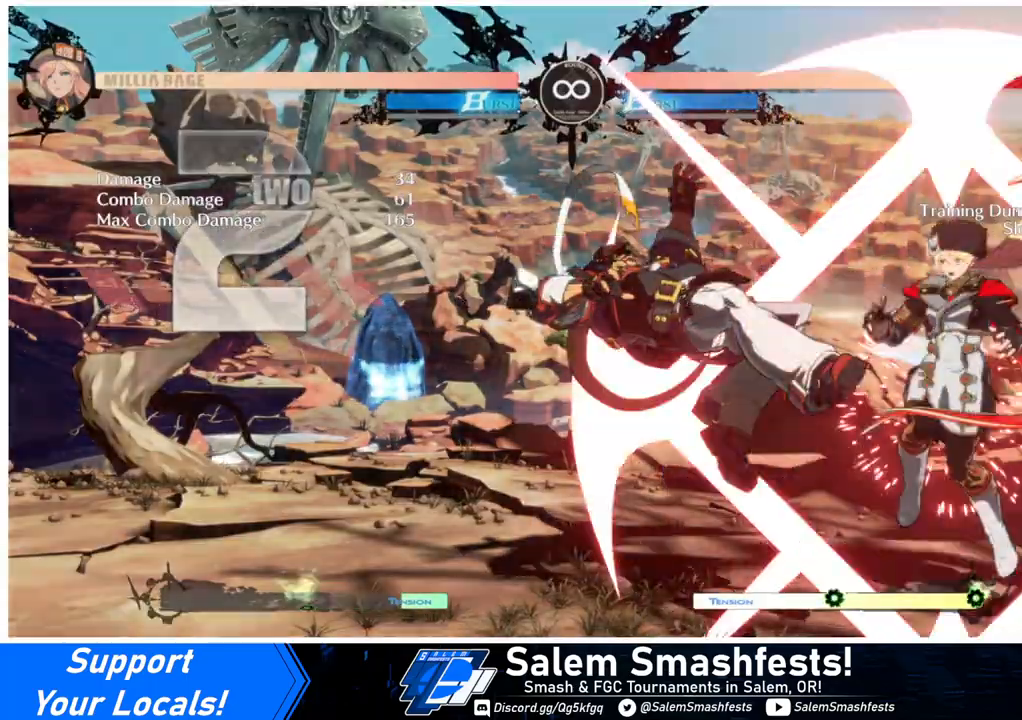
{"buttons": [], "events": [[67, "CIRCLE", "up"]]}
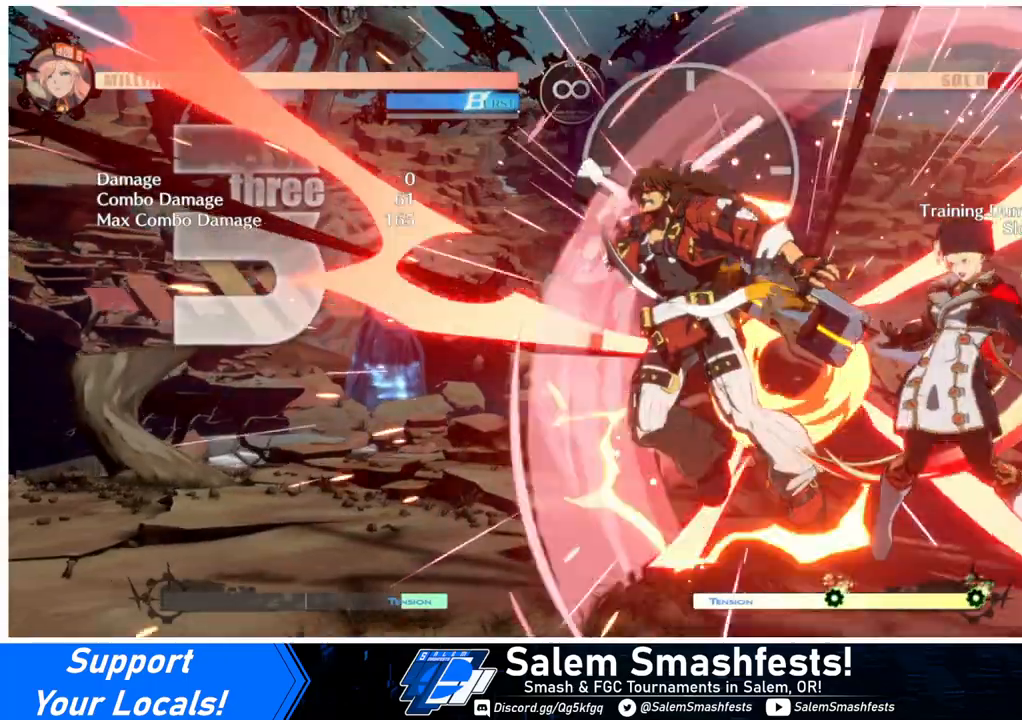
{"buttons": ["R1"], "events": [[167, "DPAD_LEFT", "down"], [233, "DPAD_LEFT", "up"], [300, "DPAD_LEFT", "down"], [367, "R1", "down"], [467, "DPAD_LEFT", "up"]]}
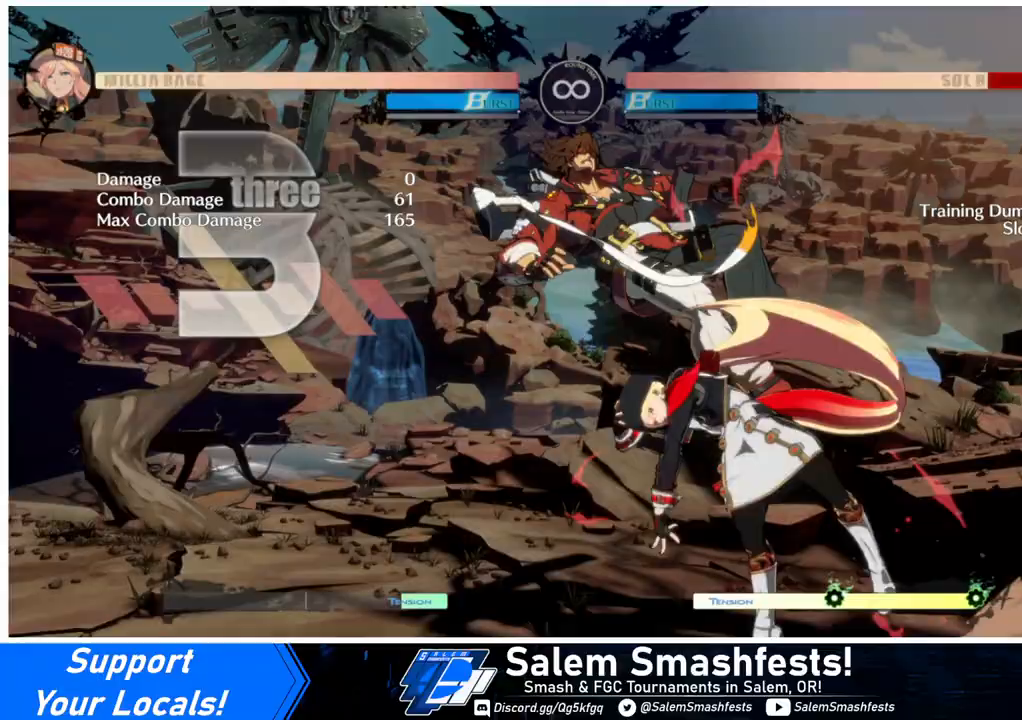
{"buttons": [], "events": [[33, "R1", "up"]]}
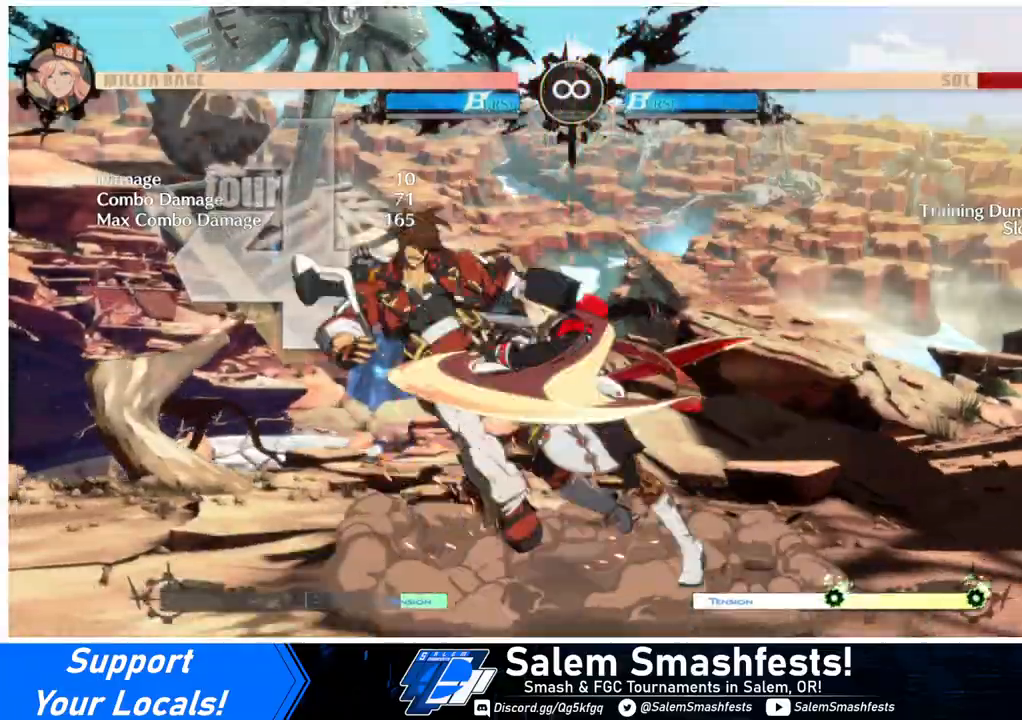
{"buttons": ["DPAD_DOWN"], "events": [[100, "DPAD_DOWN", "down"], [167, "DPAD_DOWN", "up"], [167, "DPAD_RIGHT", "down"], [200, "SQUARE", "down"], [233, "DPAD_RIGHT", "up"], [267, "SQUARE", "up"], [300, "DPAD_DOWN", "down"], [400, "DPAD_DOWN", "up"], [400, "DPAD_LEFT", "down"], [400, "R1", "down"], [467, "DPAD_LEFT", "up"], [467, "R1", "up"], [500, "DPAD_DOWN", "down"]]}